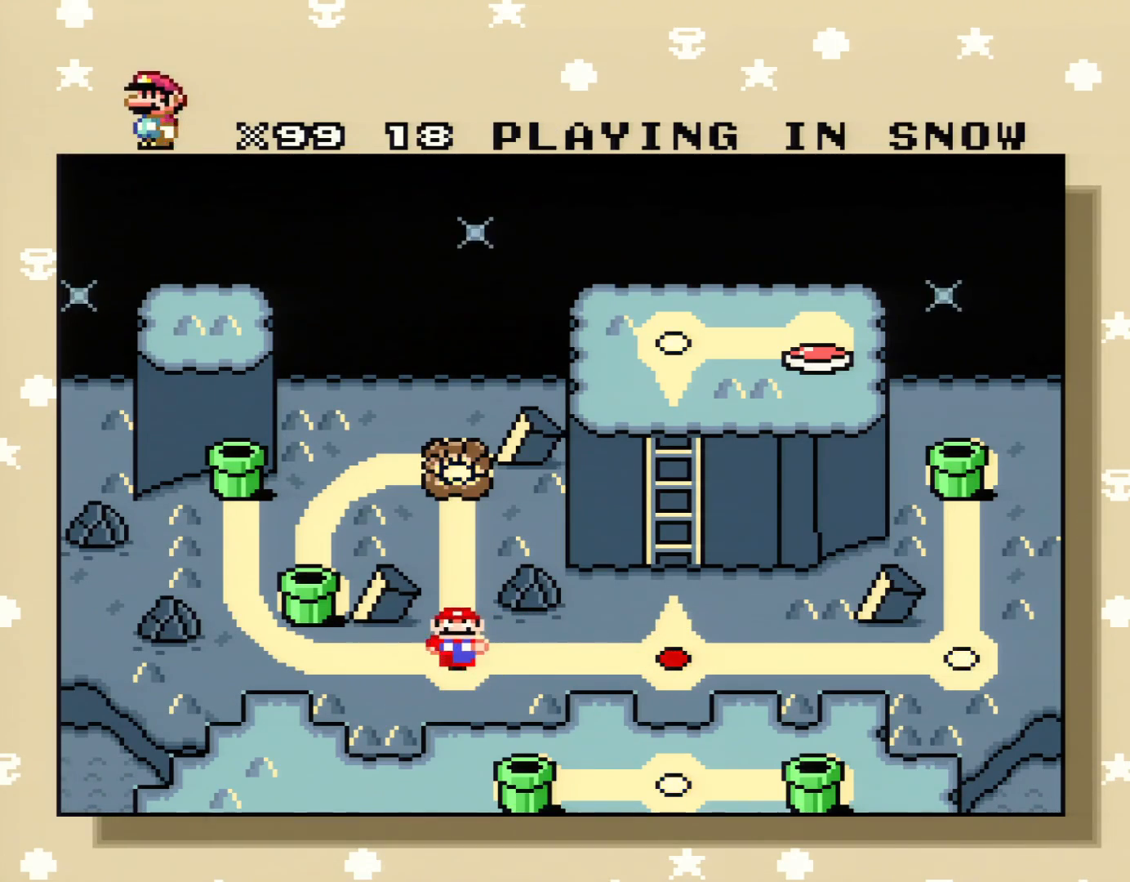
Gameplay with a controller (Nintendo layout); each line is a JSON object with the inputs held at the frame after it. "events" lists button and stick changes between this image and that frame as [ms after this image, input, new state], when the widget could be followed in between. Not read: L3 R3.
{"buttons": [], "events": []}
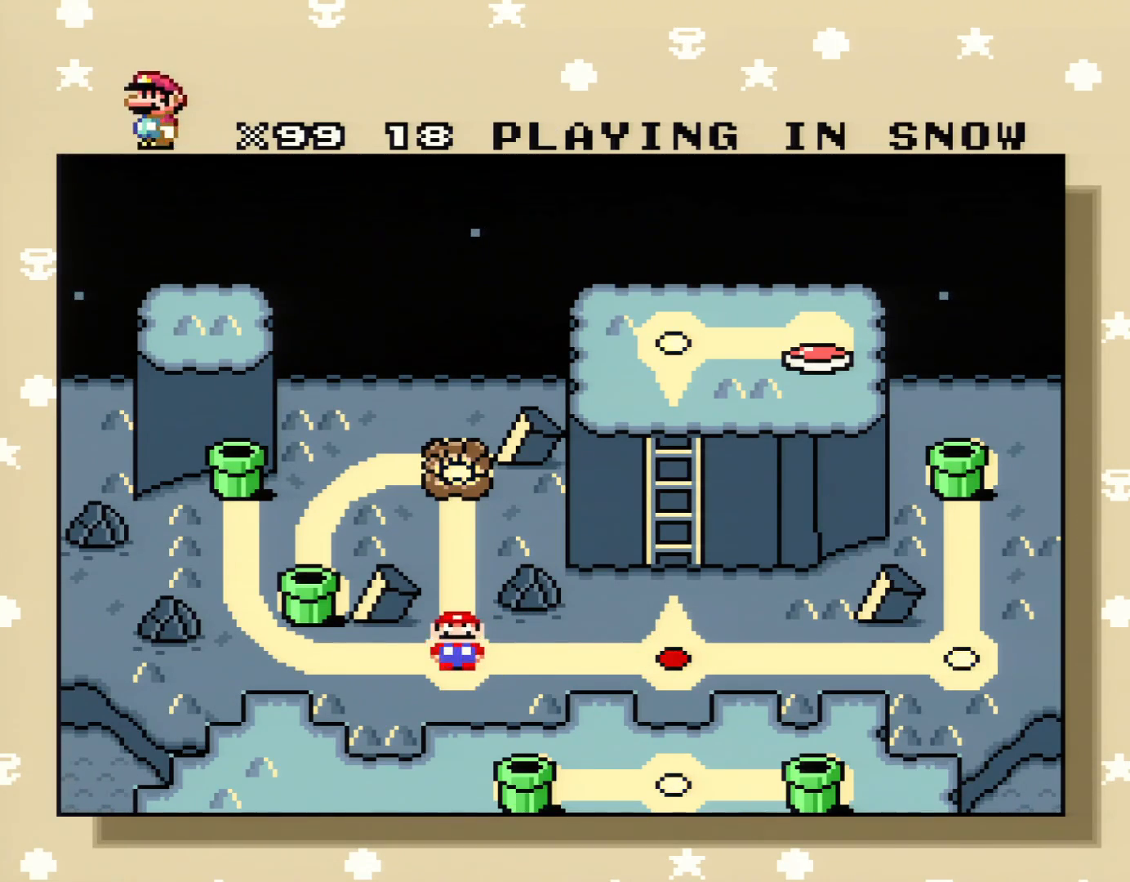
{"buttons": [], "events": []}
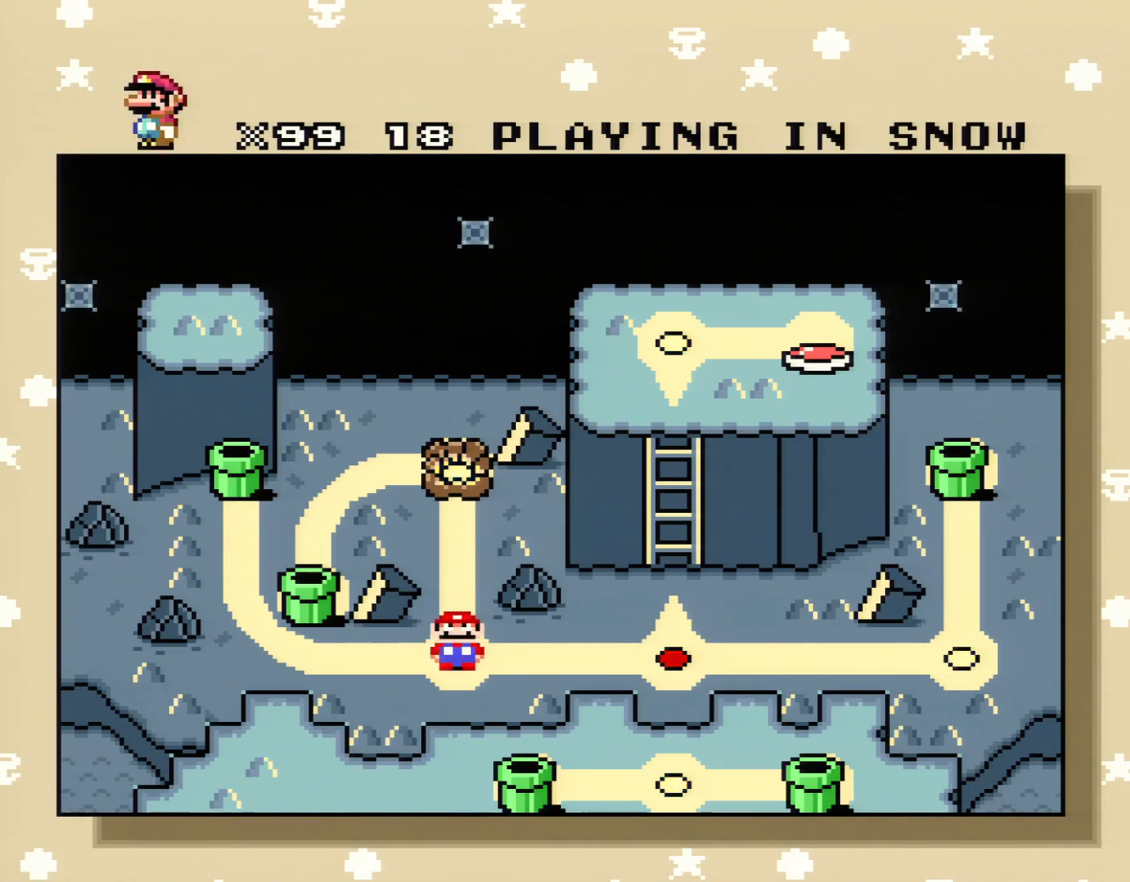
{"buttons": [], "events": []}
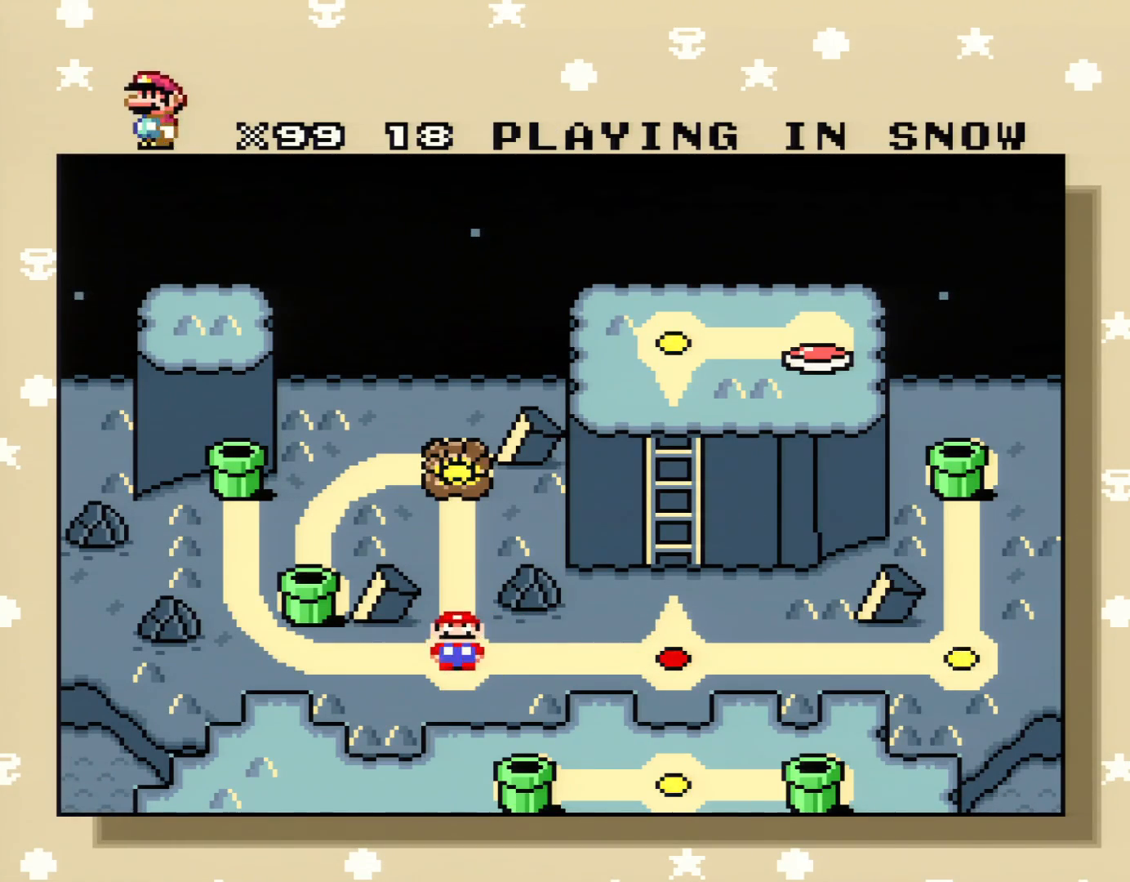
{"buttons": [], "events": []}
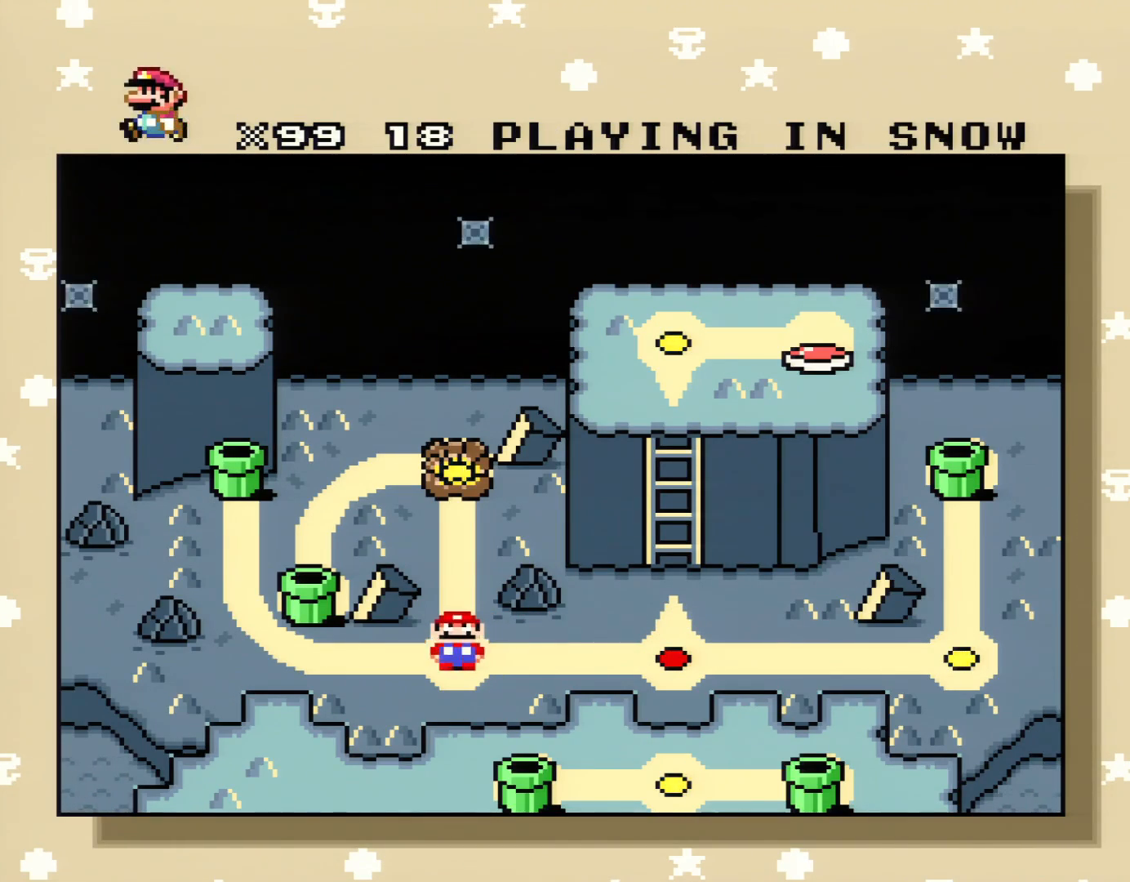
{"buttons": ["DPAD_RIGHT"], "events": [[434, "DPAD_RIGHT", "down"]]}
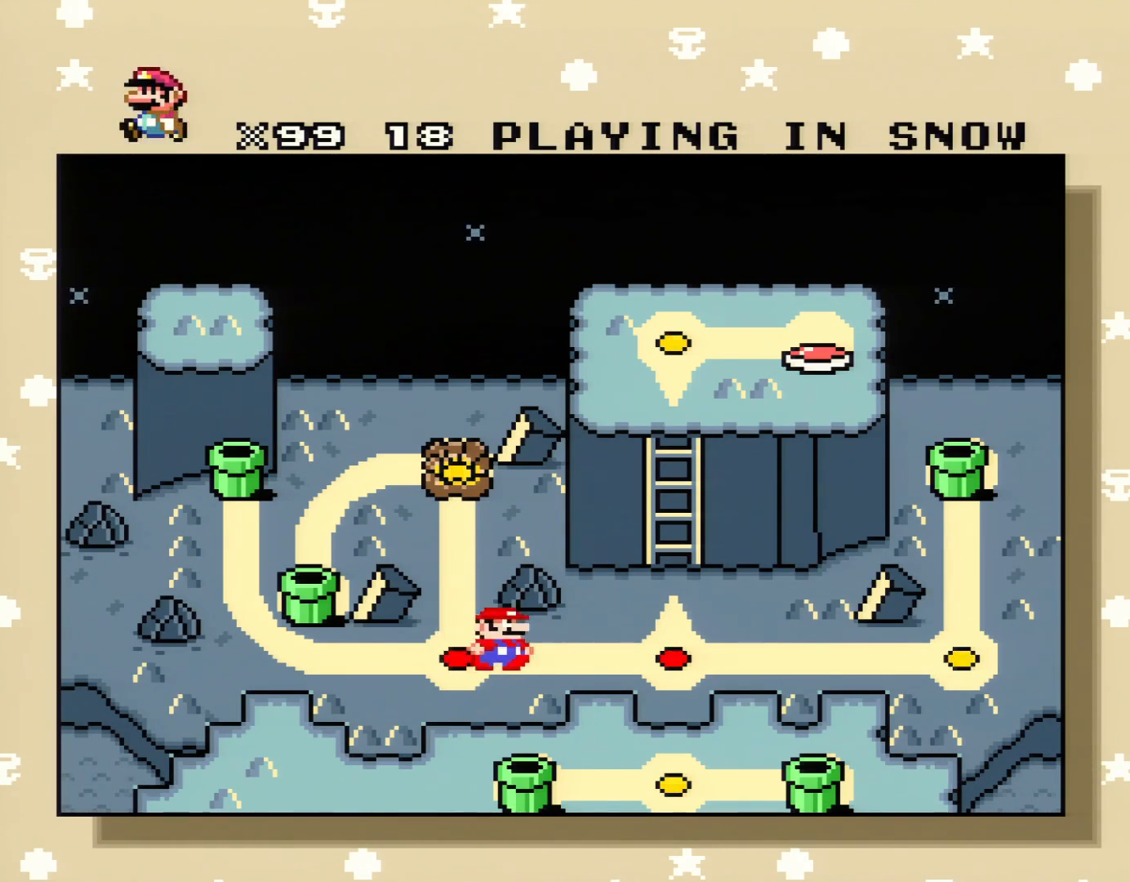
{"buttons": [], "events": [[83, "DPAD_RIGHT", "up"]]}
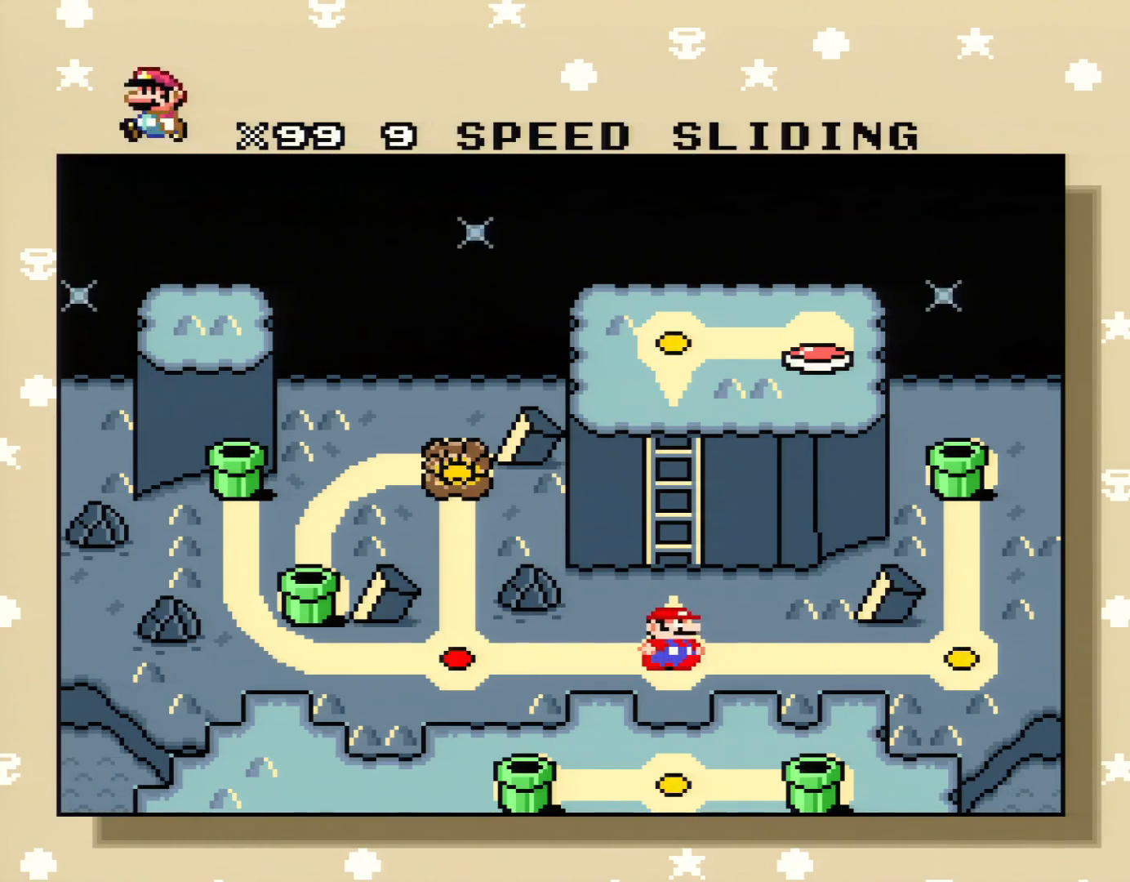
{"buttons": [], "events": []}
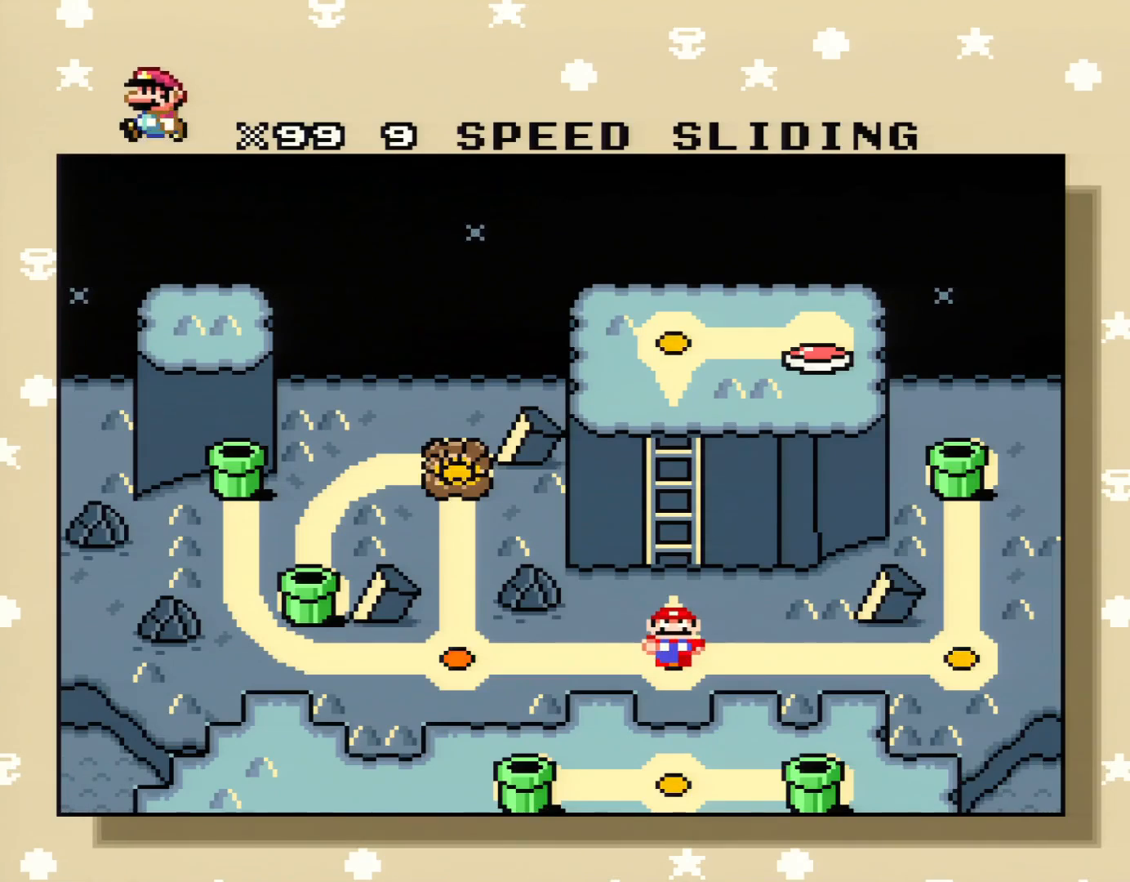
{"buttons": [], "events": []}
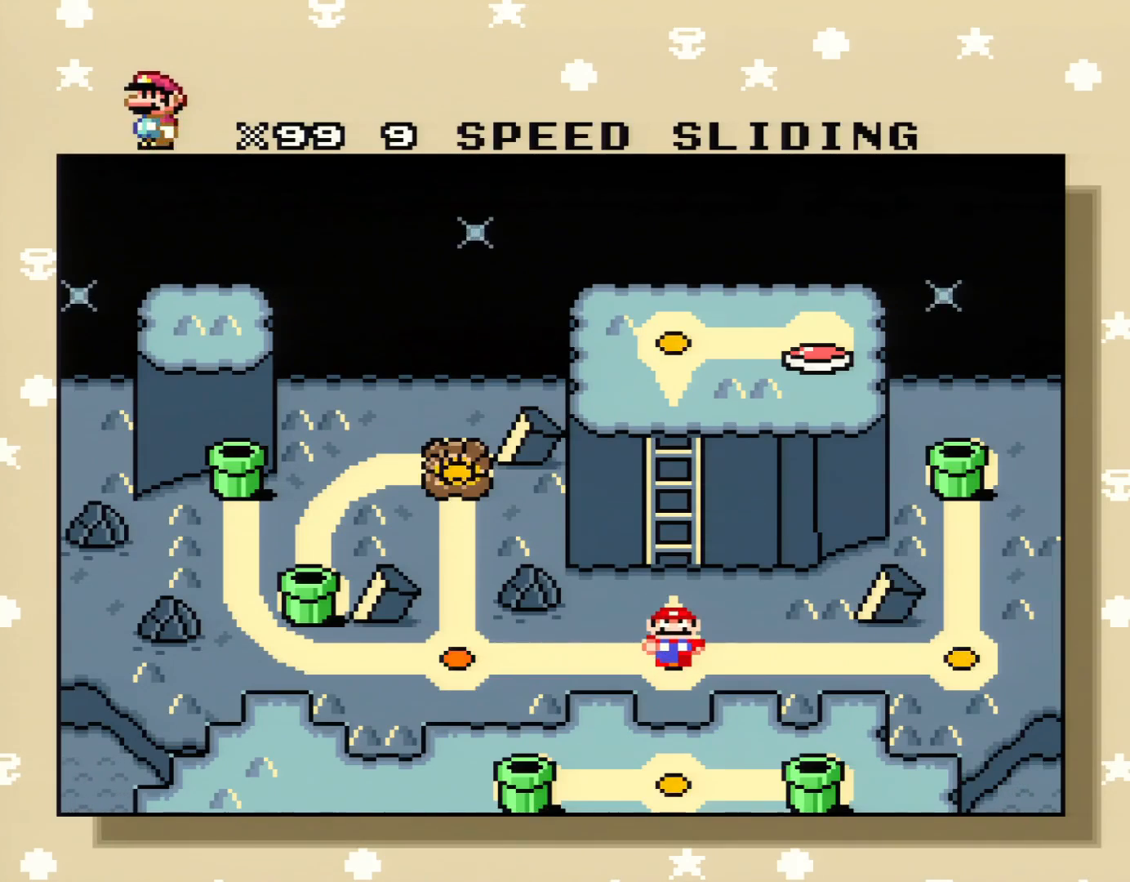
{"buttons": [], "events": []}
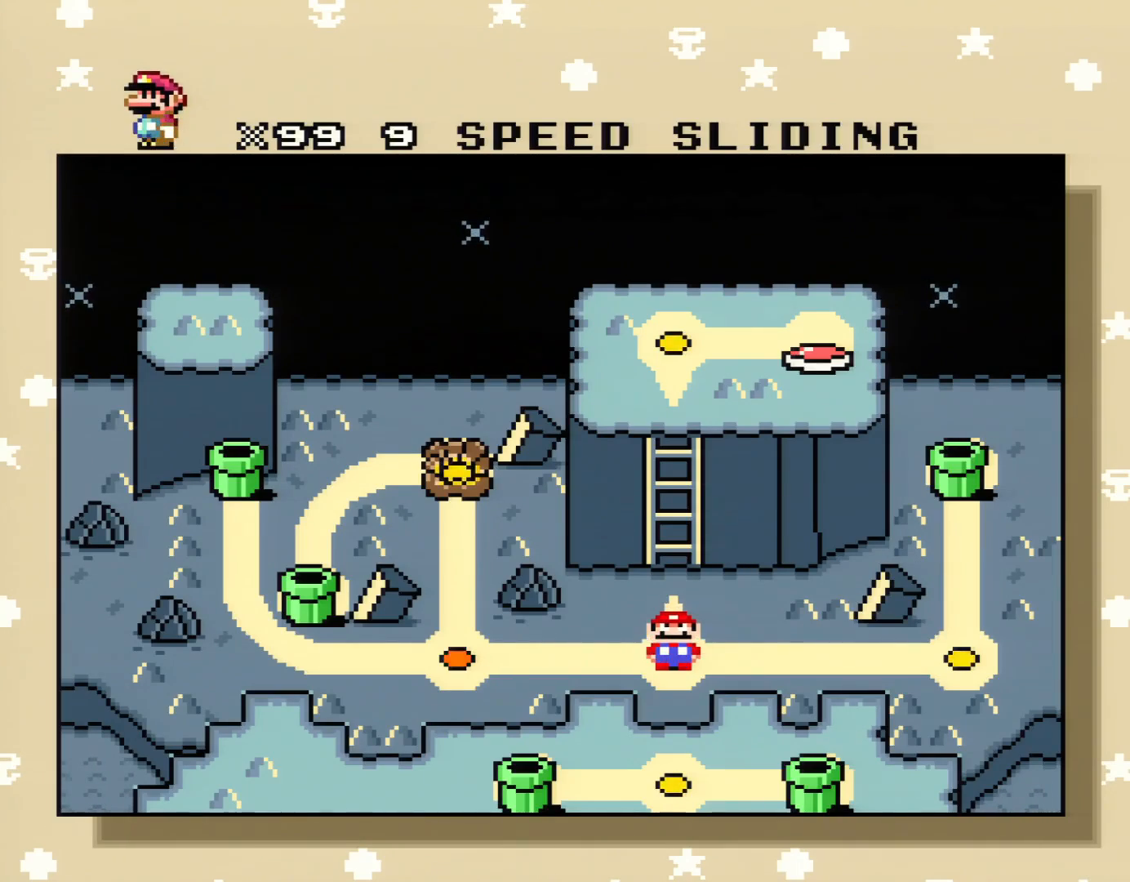
{"buttons": [], "events": []}
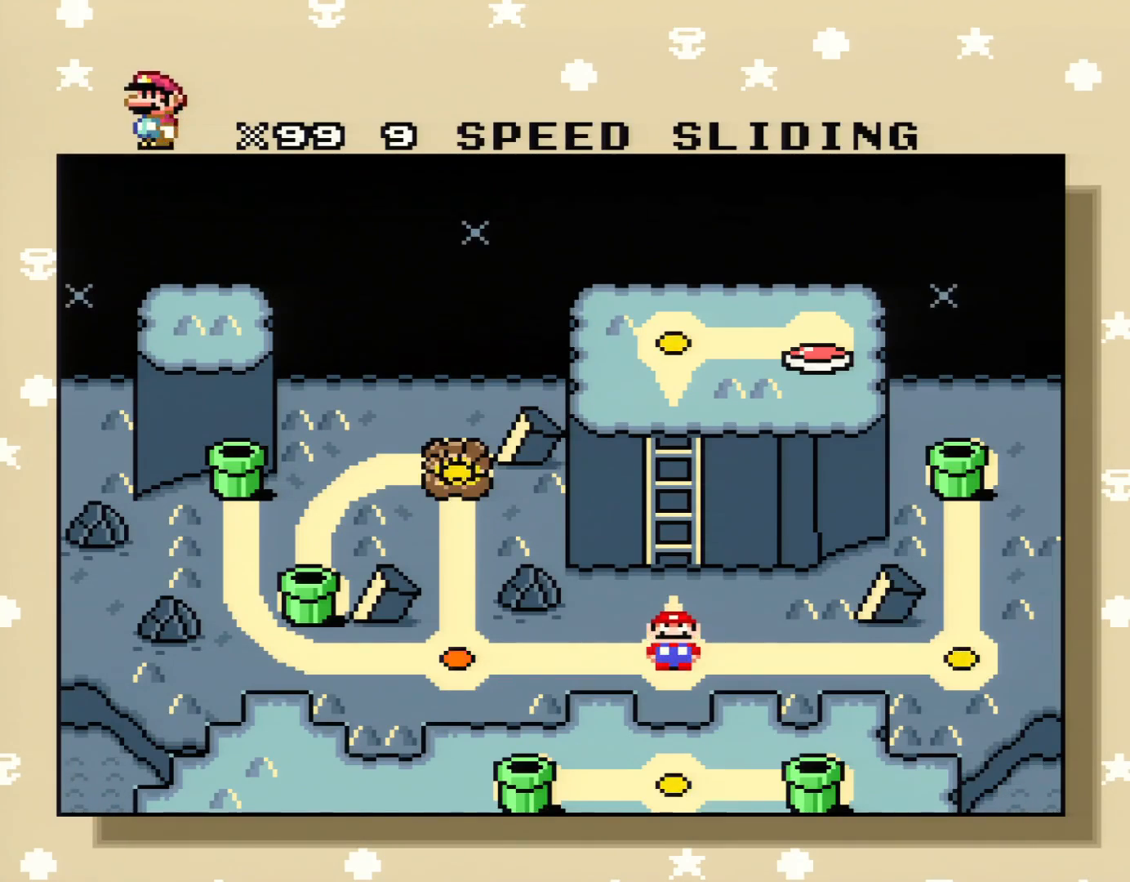
{"buttons": [], "events": [[250, "A", "down"], [467, "A", "up"]]}
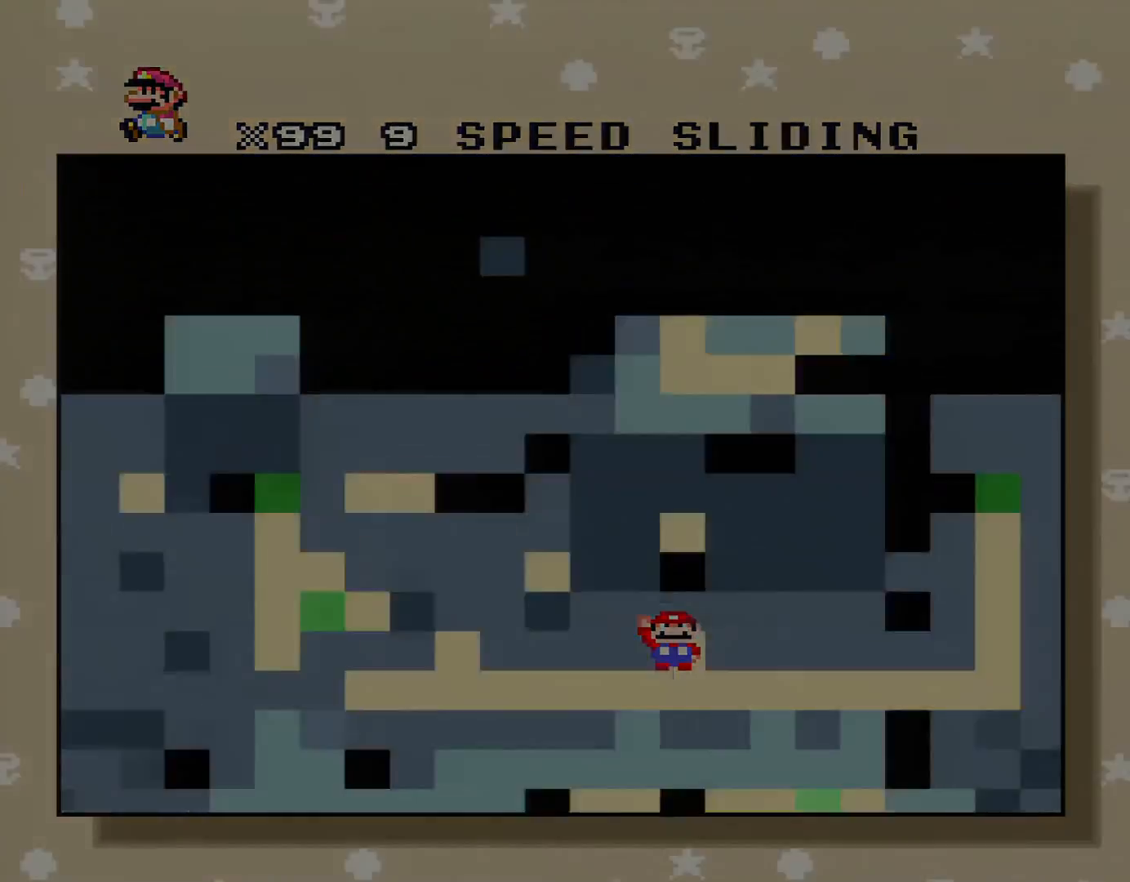
{"buttons": ["A"], "events": [[50, "A", "down"]]}
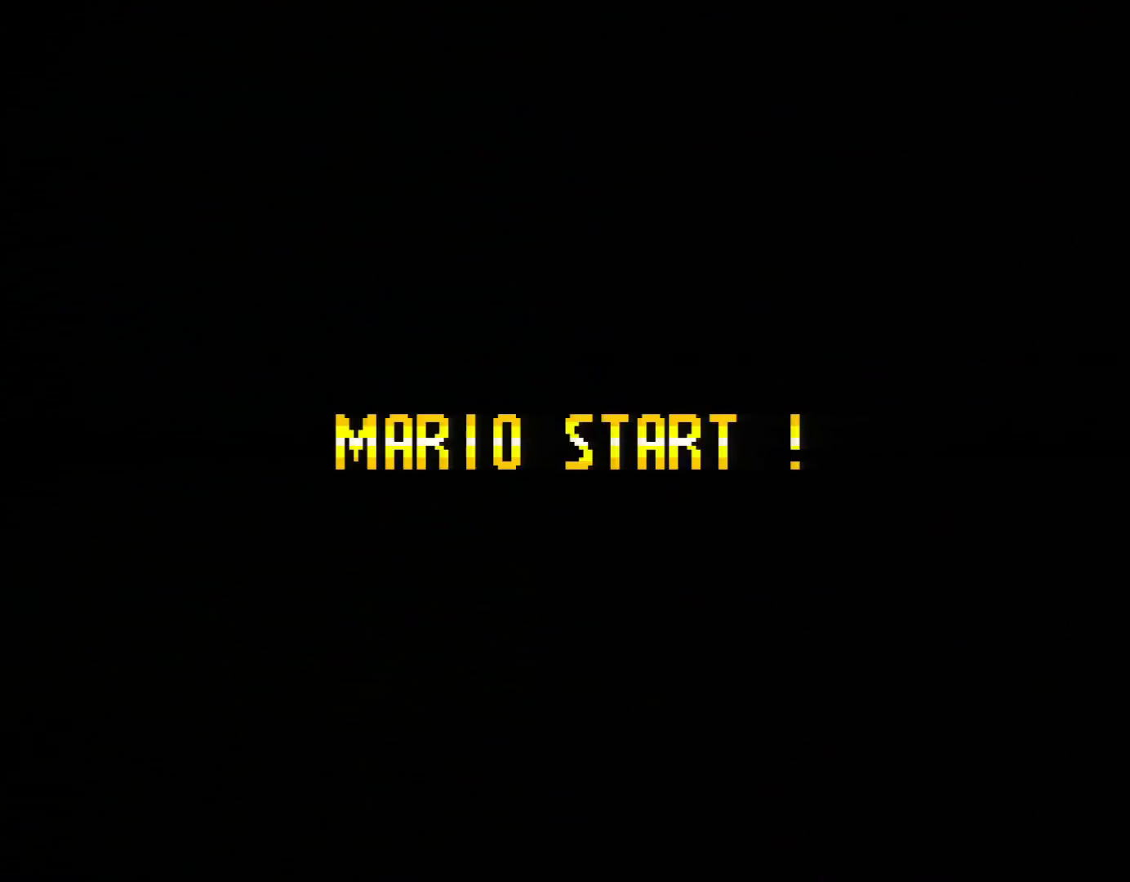
{"buttons": ["A"], "events": []}
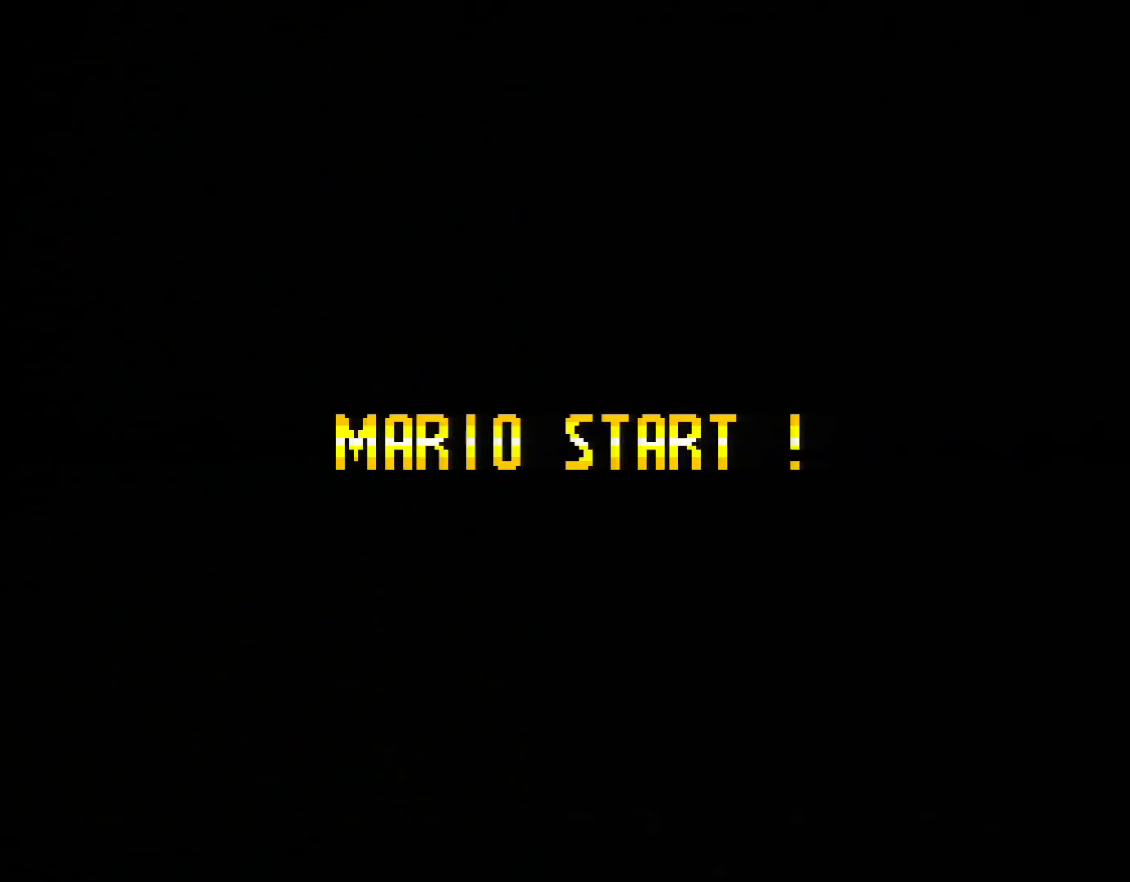
{"buttons": [], "events": [[183, "A", "up"]]}
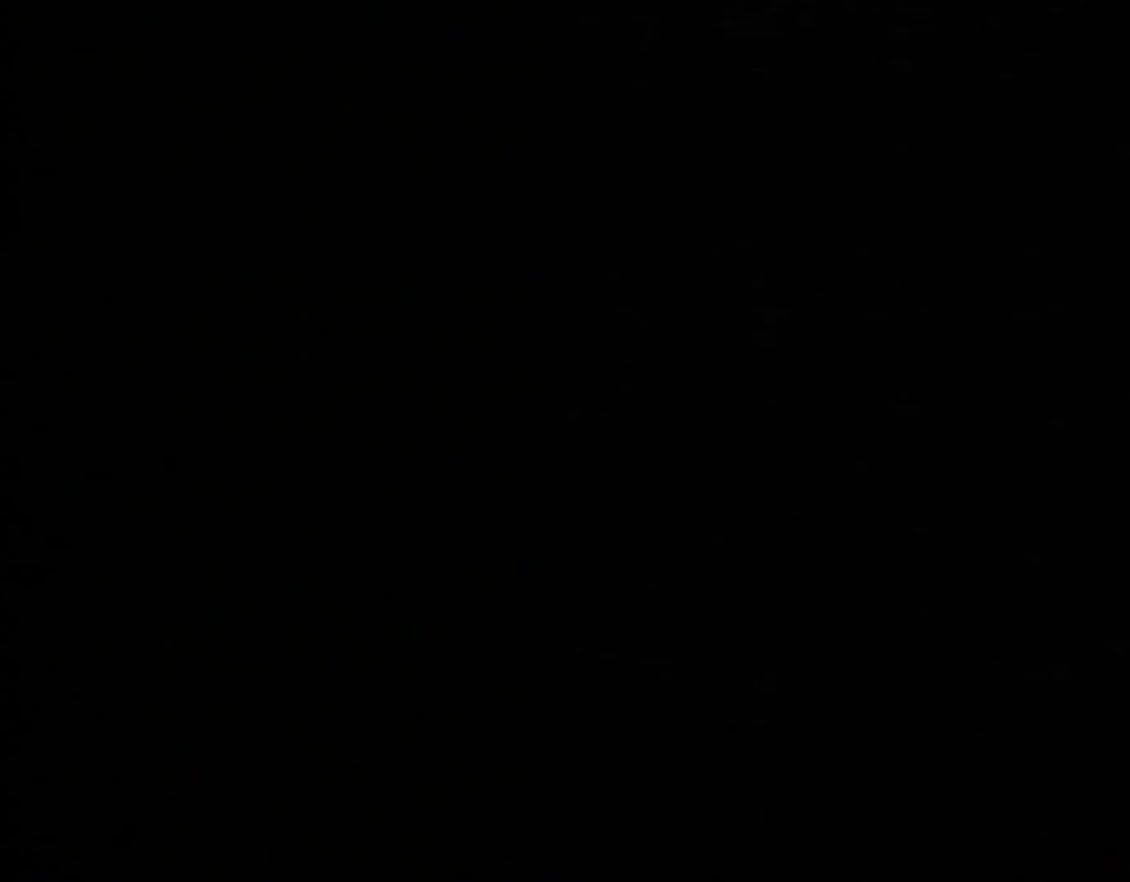
{"buttons": [], "events": []}
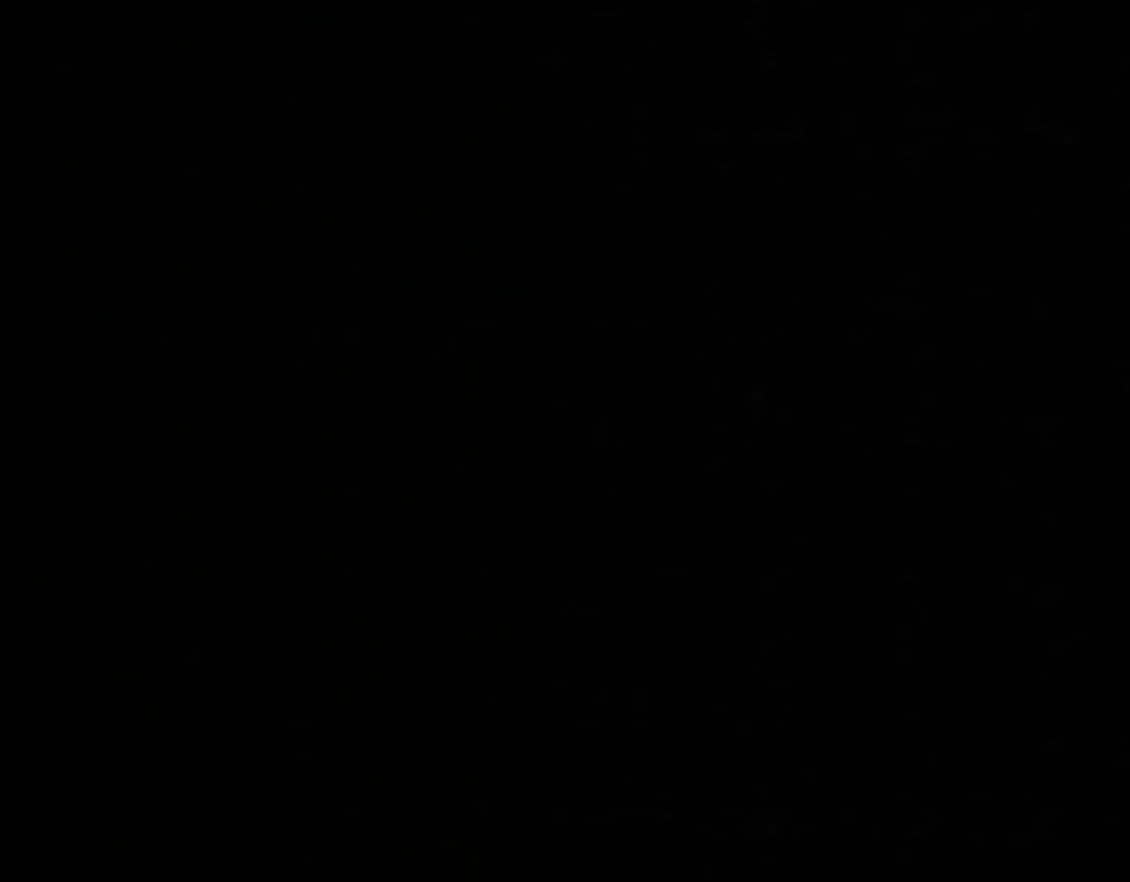
{"buttons": ["Y"], "events": [[450, "Y", "down"]]}
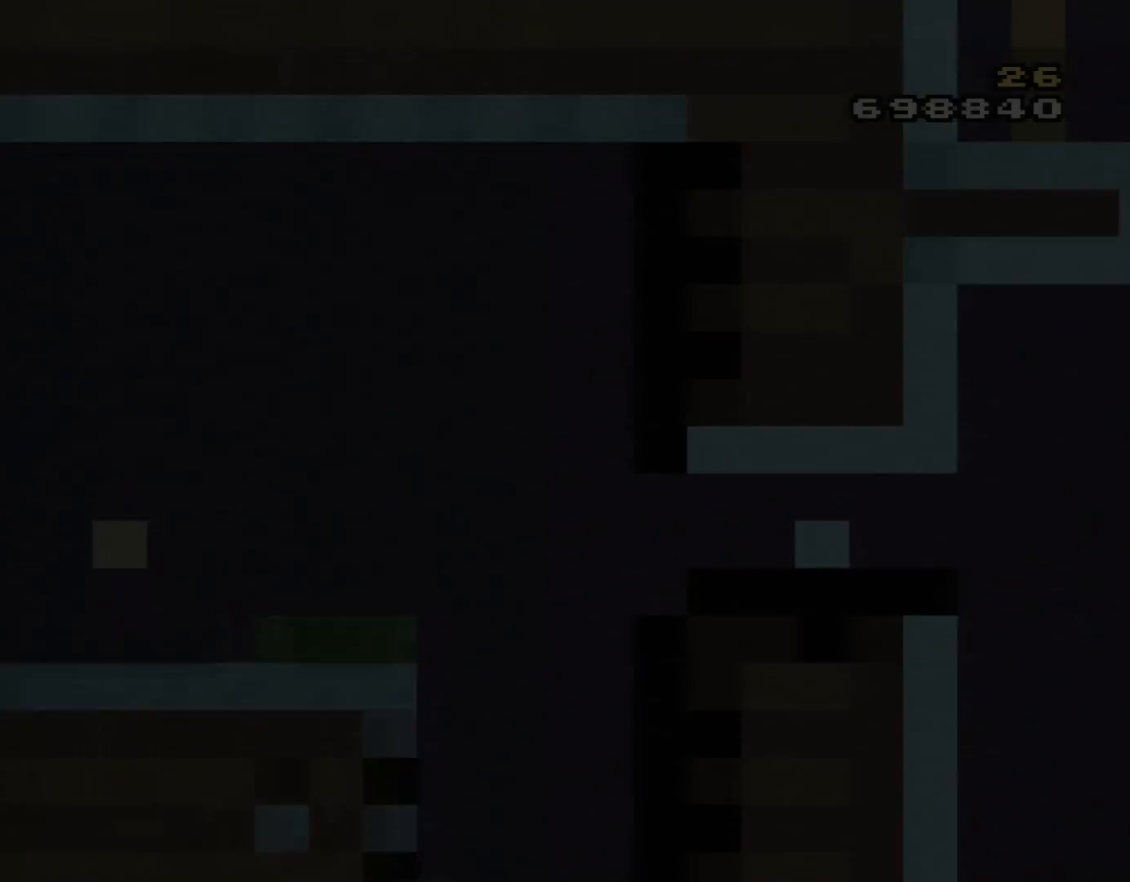
{"buttons": ["Y"], "events": []}
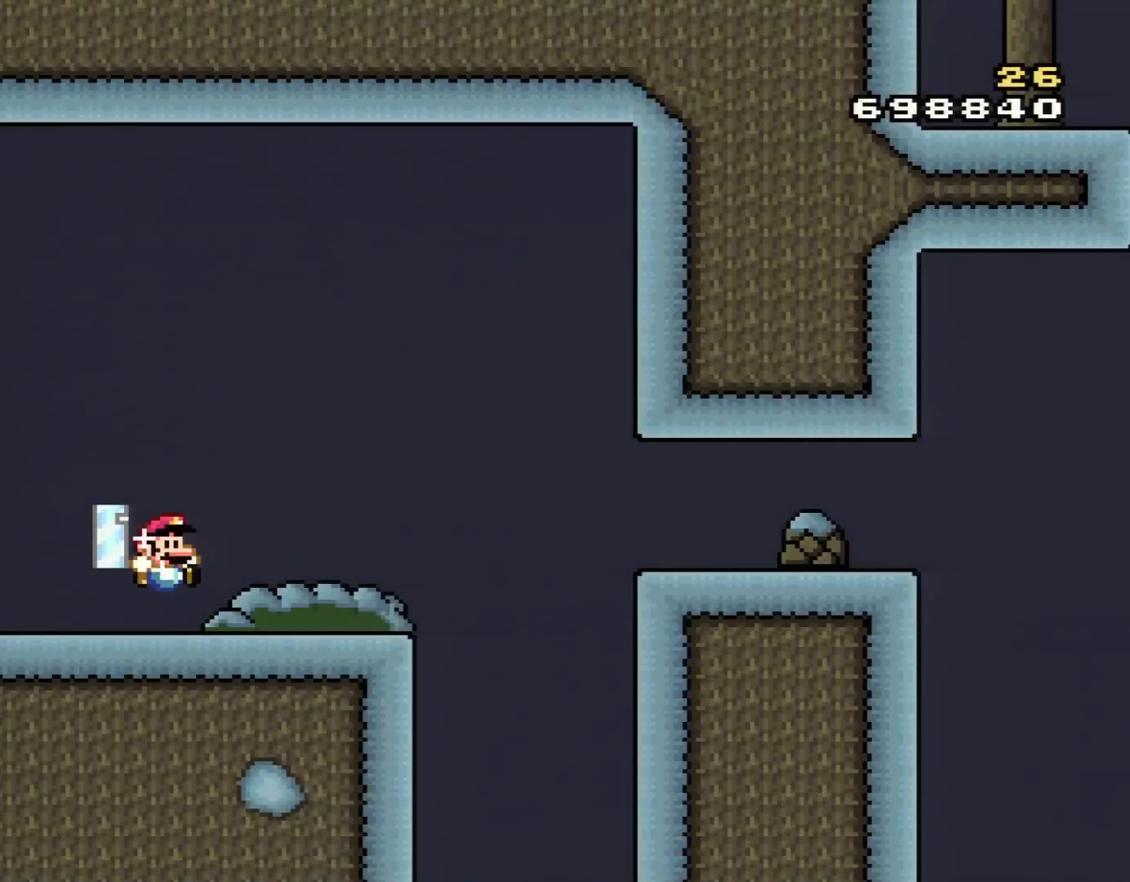
{"buttons": ["X", "DPAD_RIGHT"], "events": [[367, "DPAD_RIGHT", "down"], [450, "Y", "up"], [483, "X", "down"]]}
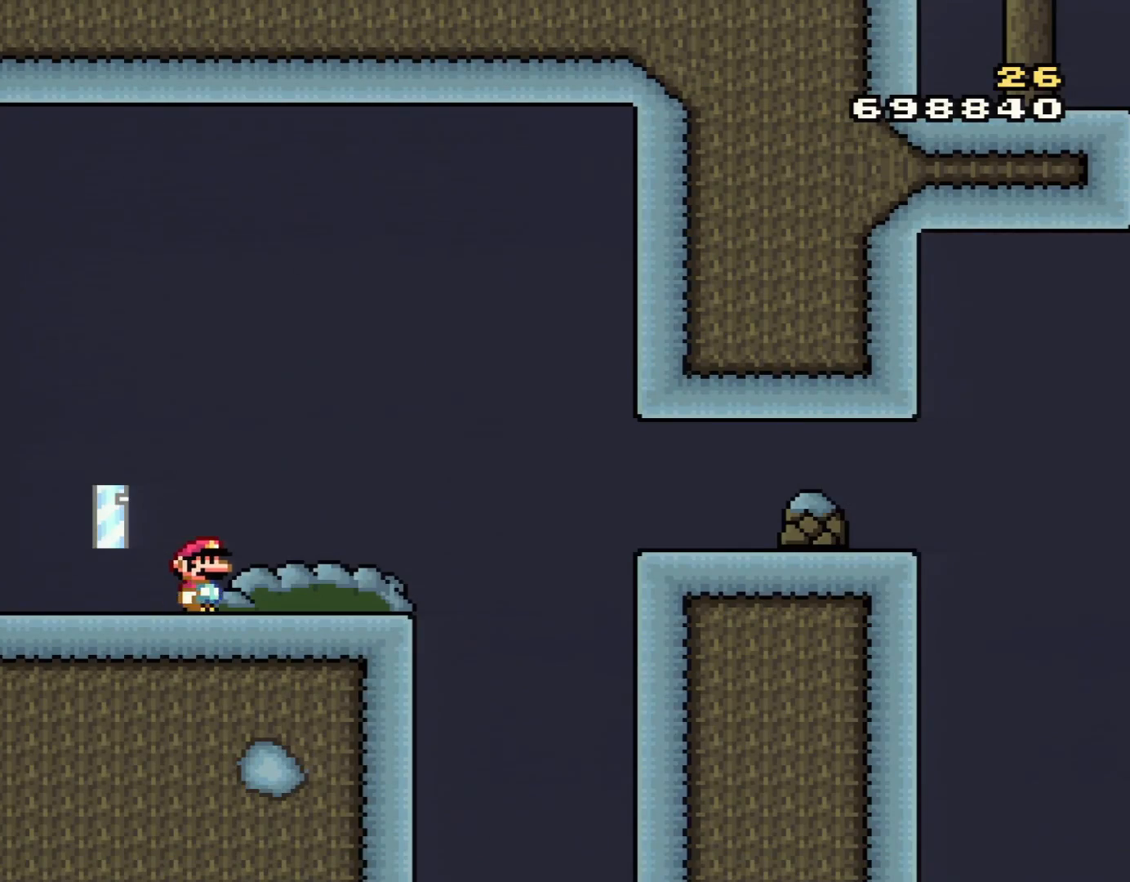
{"buttons": ["X", "DPAD_RIGHT"], "events": [[334, "A", "down"], [434, "A", "up"]]}
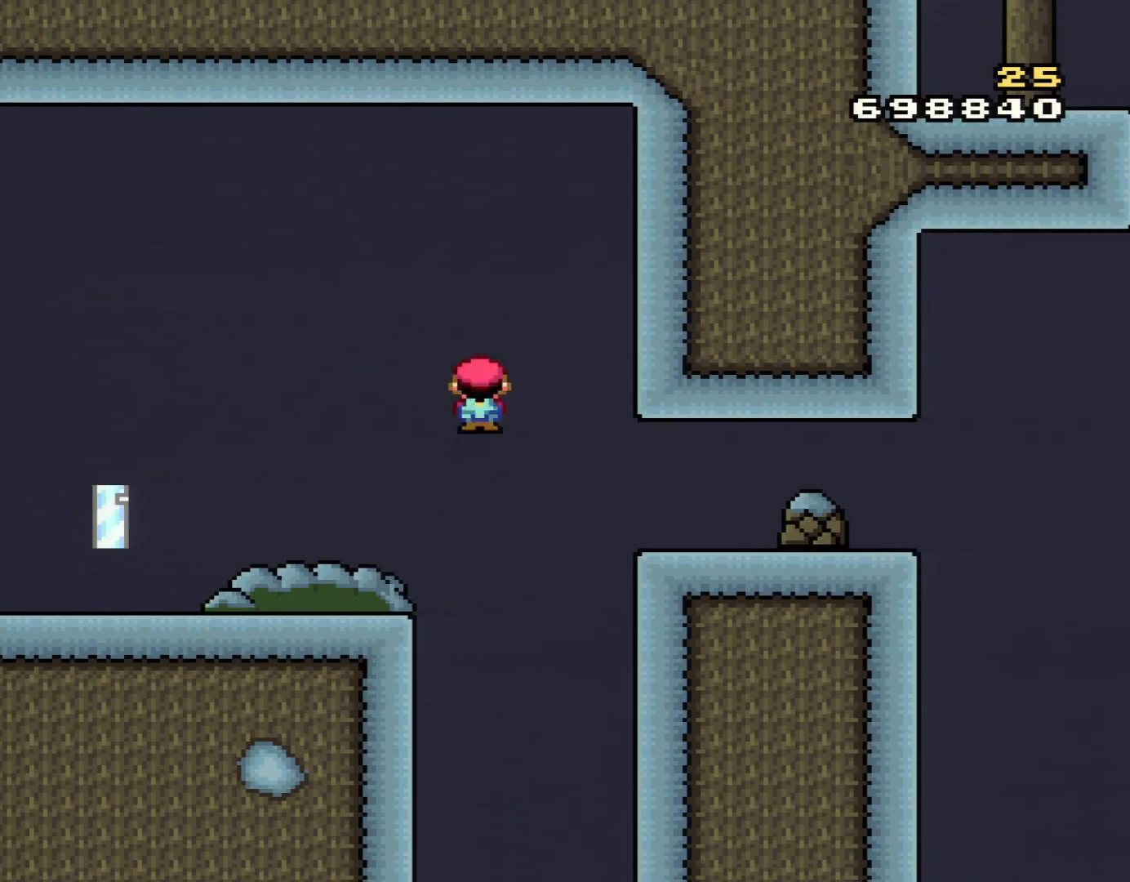
{"buttons": ["X", "DPAD_RIGHT"], "events": [[100, "A", "down"], [250, "A", "up"]]}
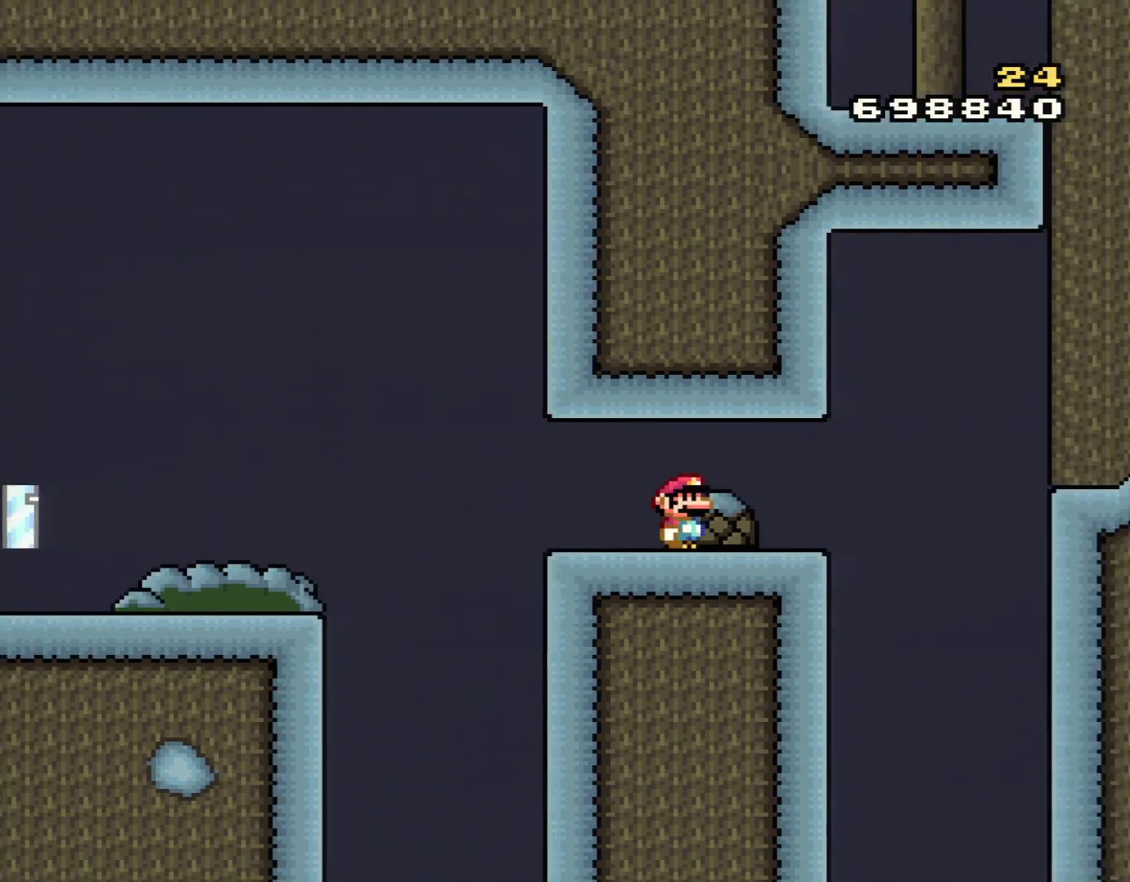
{"buttons": ["A", "X", "DPAD_RIGHT"], "events": [[250, "A", "down"], [417, "A", "up"], [484, "A", "down"]]}
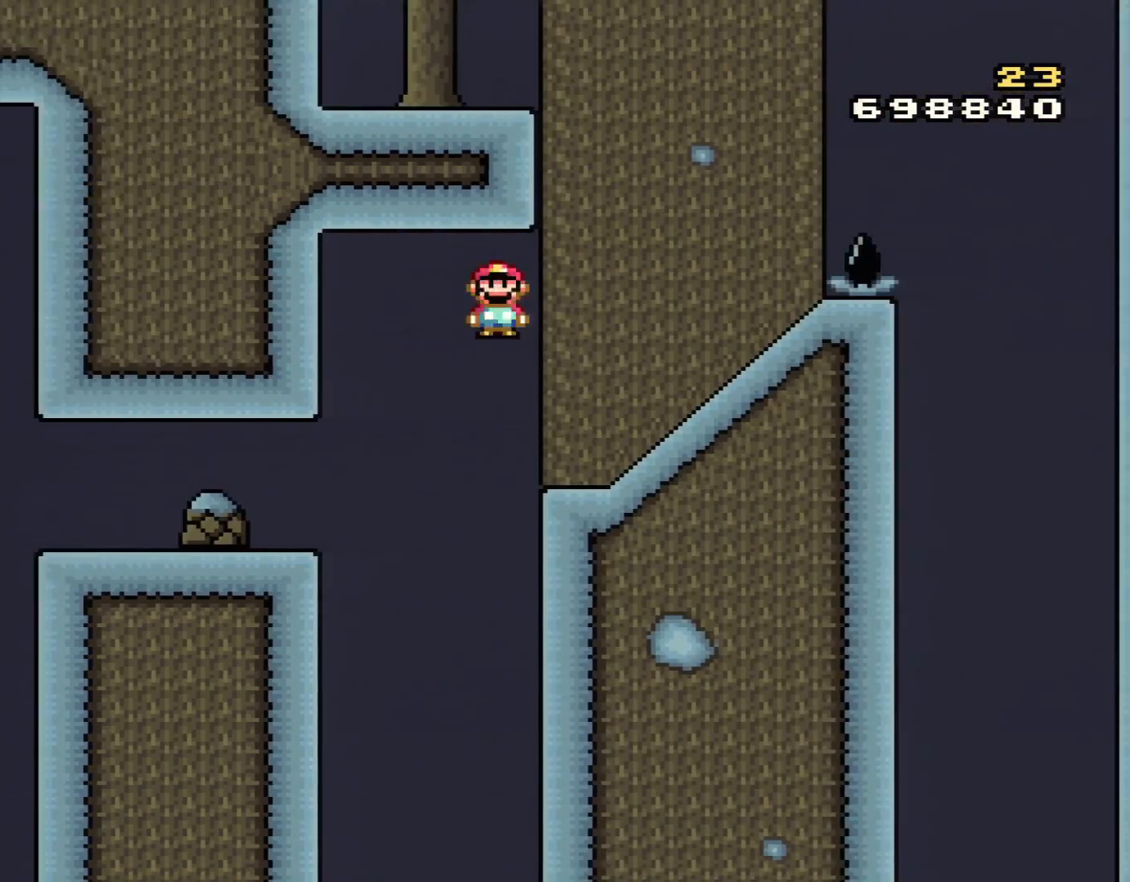
{"buttons": ["B", "Y", "DPAD_LEFT"], "events": [[200, "A", "up"], [267, "X", "up"], [267, "Y", "down"], [367, "DPAD_RIGHT", "up"], [367, "DPAD_UP", "down"], [400, "B", "down"], [400, "DPAD_LEFT", "down"], [400, "DPAD_UP", "up"]]}
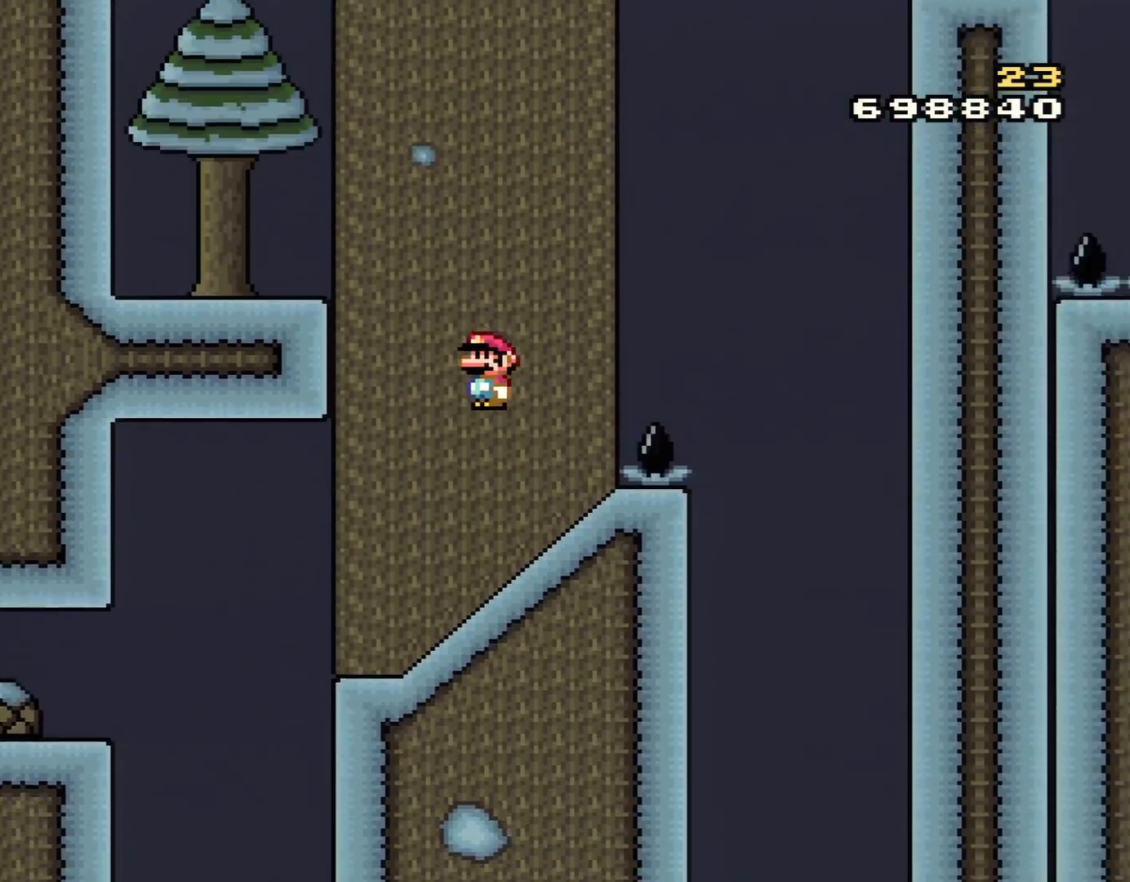
{"buttons": ["Y", "DPAD_LEFT"], "events": [[451, "B", "up"]]}
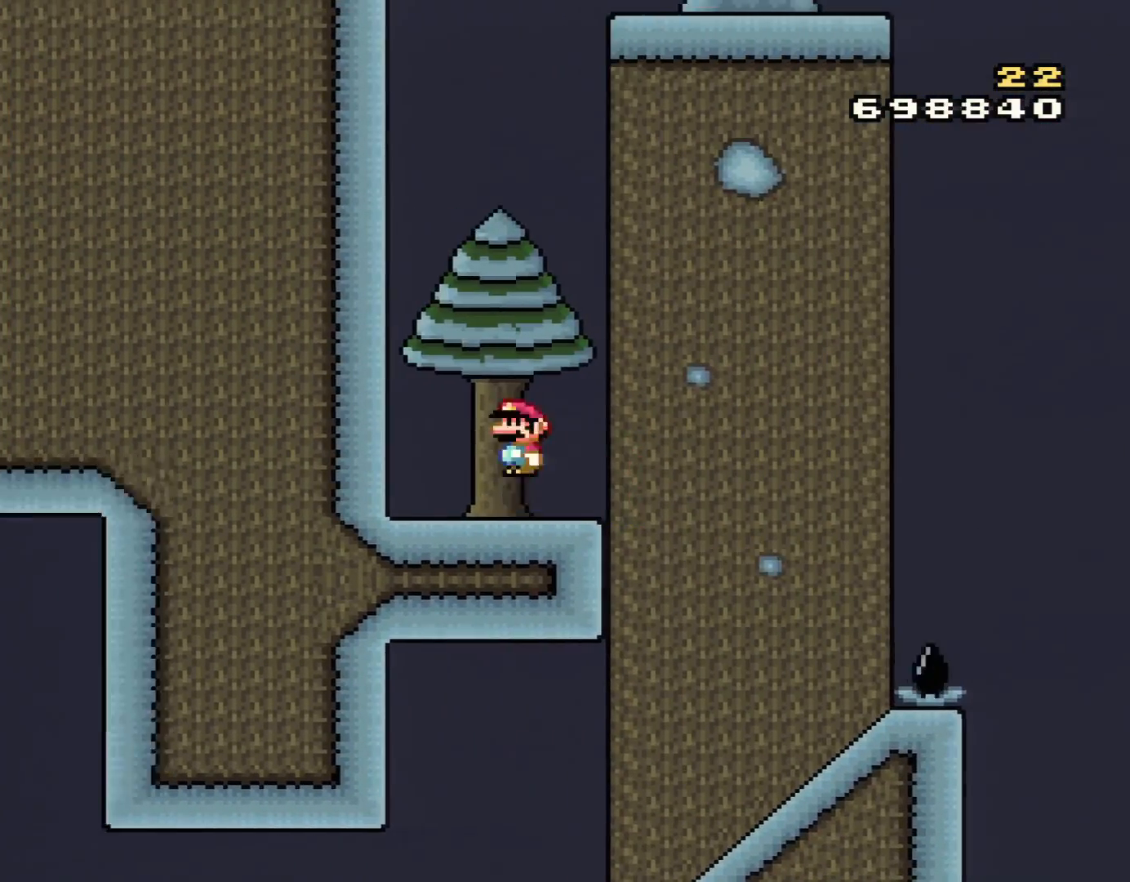
{"buttons": ["Y", "DPAD_UP"], "events": [[50, "B", "down"], [50, "DPAD_LEFT", "up"], [116, "DPAD_RIGHT", "down"], [267, "B", "up"], [333, "DPAD_RIGHT", "up"], [333, "DPAD_UP", "down"]]}
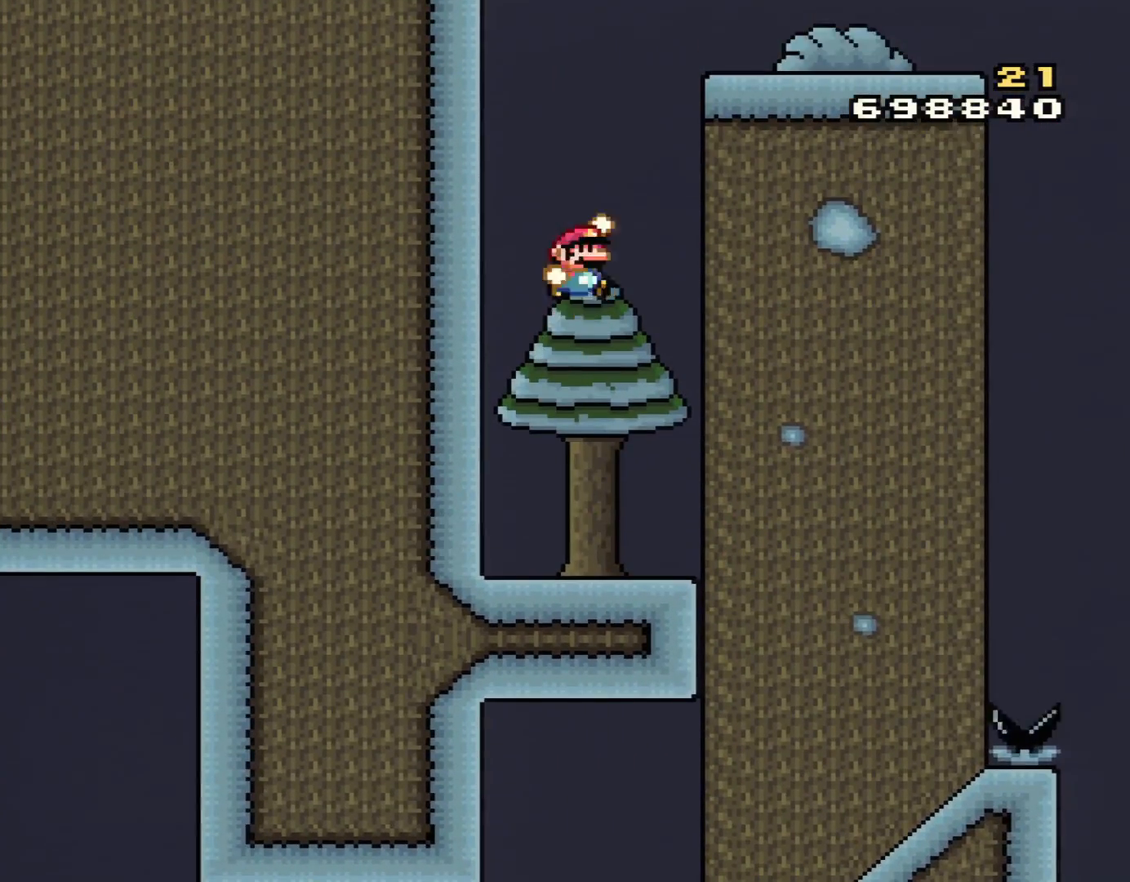
{"buttons": ["Y", "DPAD_RIGHT"], "events": [[50, "B", "down"], [50, "DPAD_RIGHT", "down"], [50, "DPAD_UP", "up"], [384, "B", "up"]]}
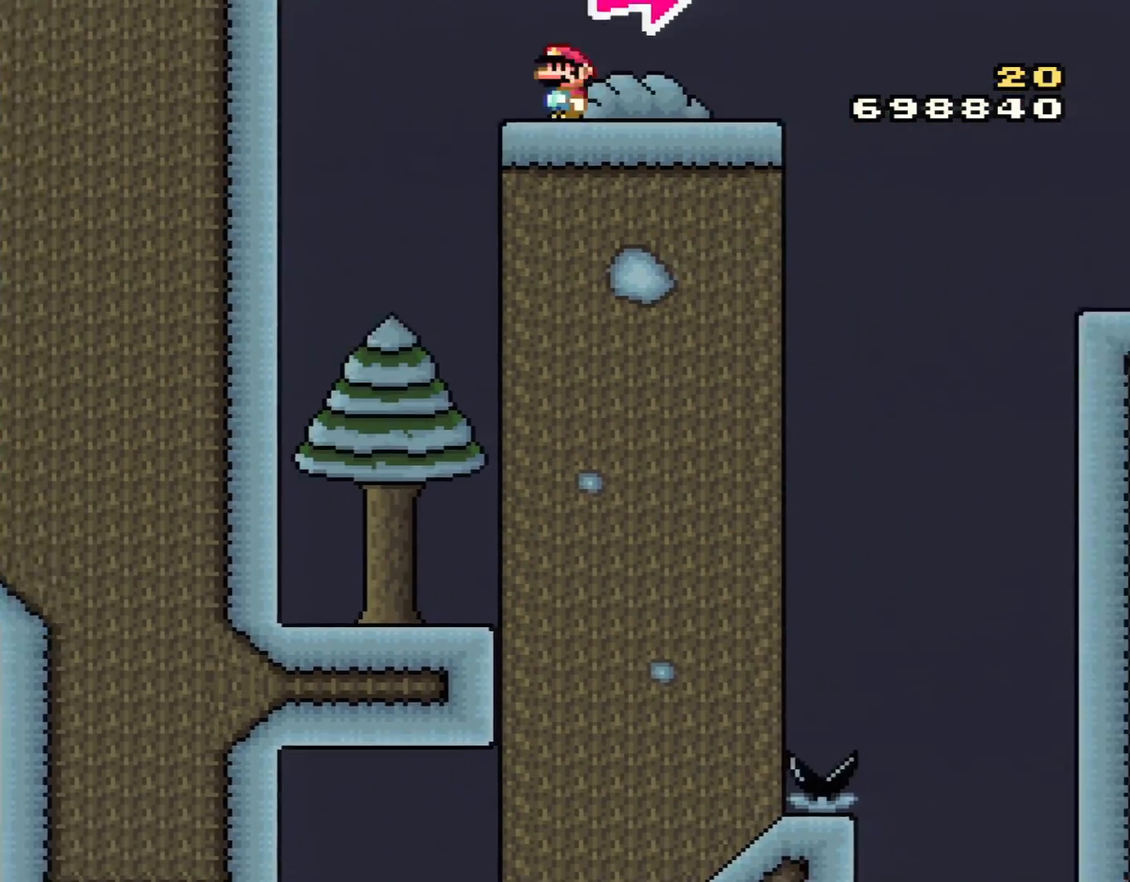
{"buttons": ["B", "Y", "DPAD_LEFT"], "events": [[50, "DPAD_RIGHT", "up"], [83, "B", "down"], [83, "DPAD_LEFT", "down"]]}
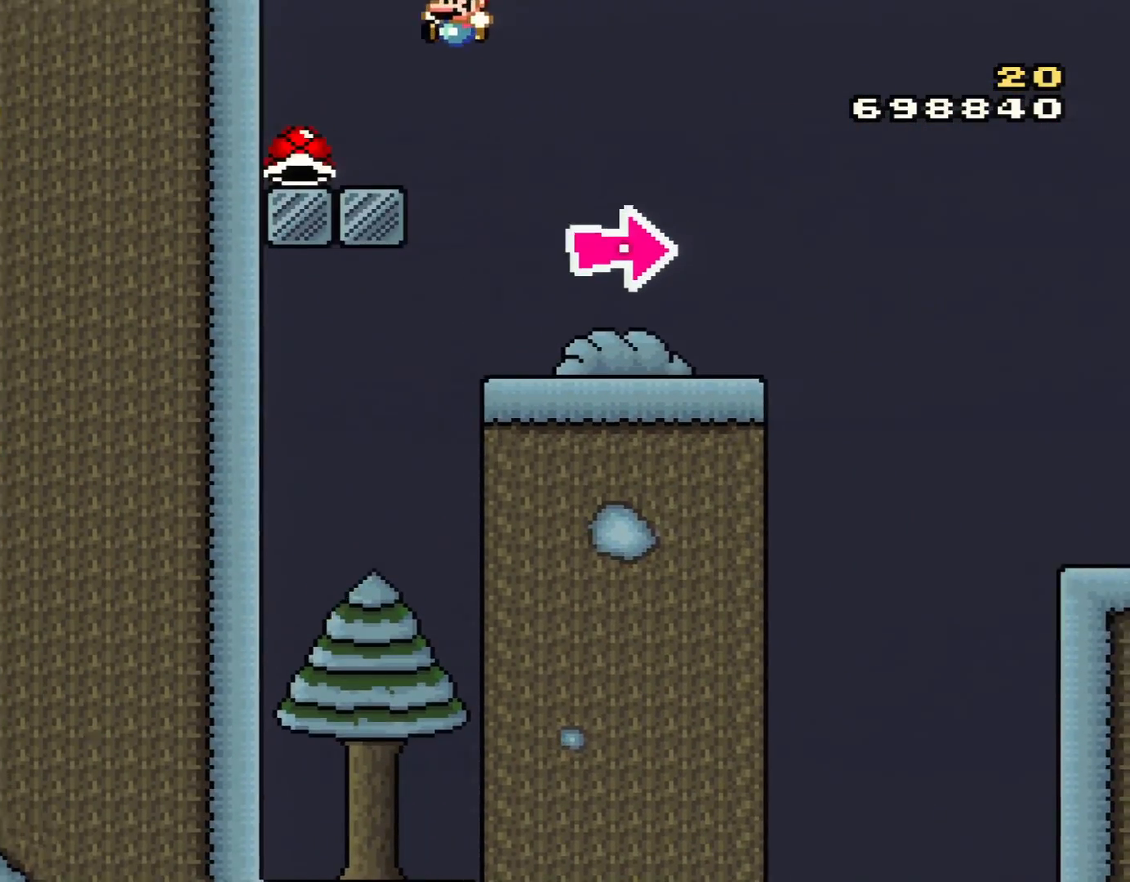
{"buttons": ["Y", "DPAD_RIGHT"], "events": [[200, "B", "up"], [234, "DPAD_LEFT", "up"], [300, "DPAD_RIGHT", "down"]]}
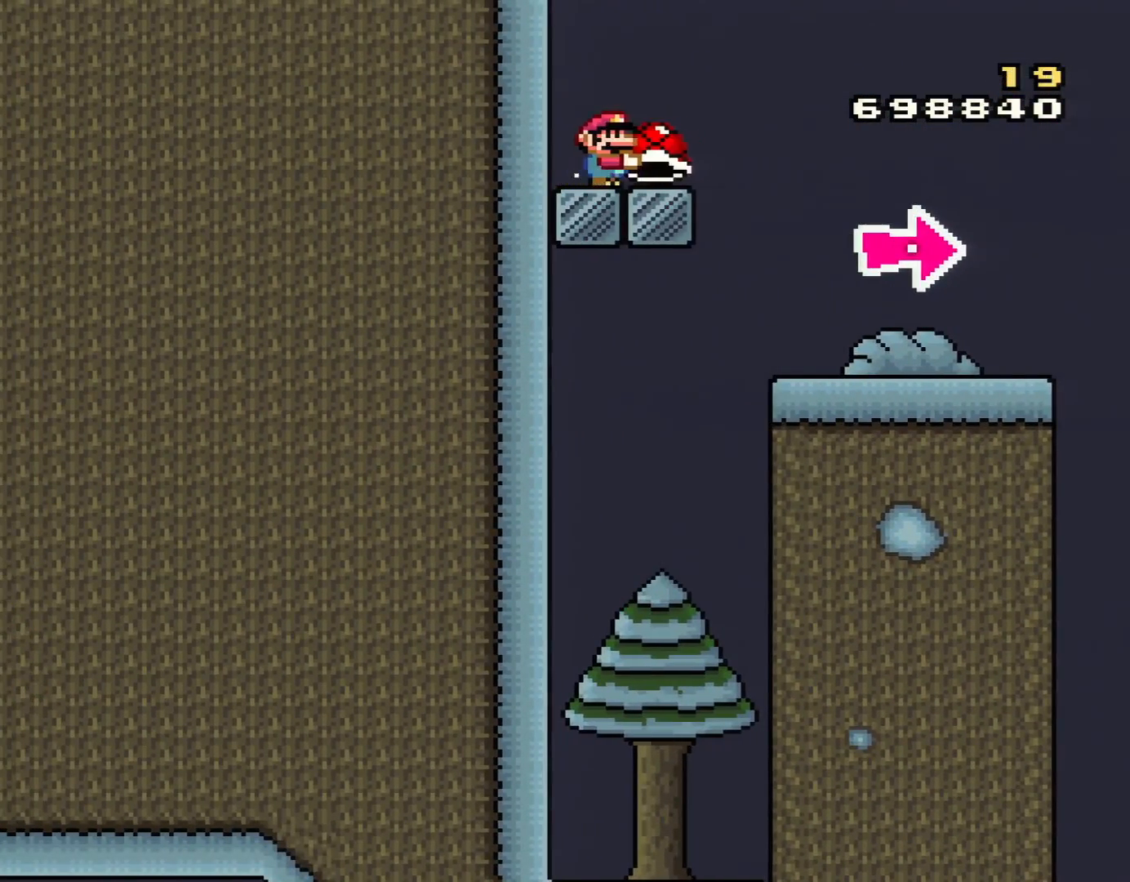
{"buttons": ["DPAD_RIGHT"], "events": [[483, "Y", "up"]]}
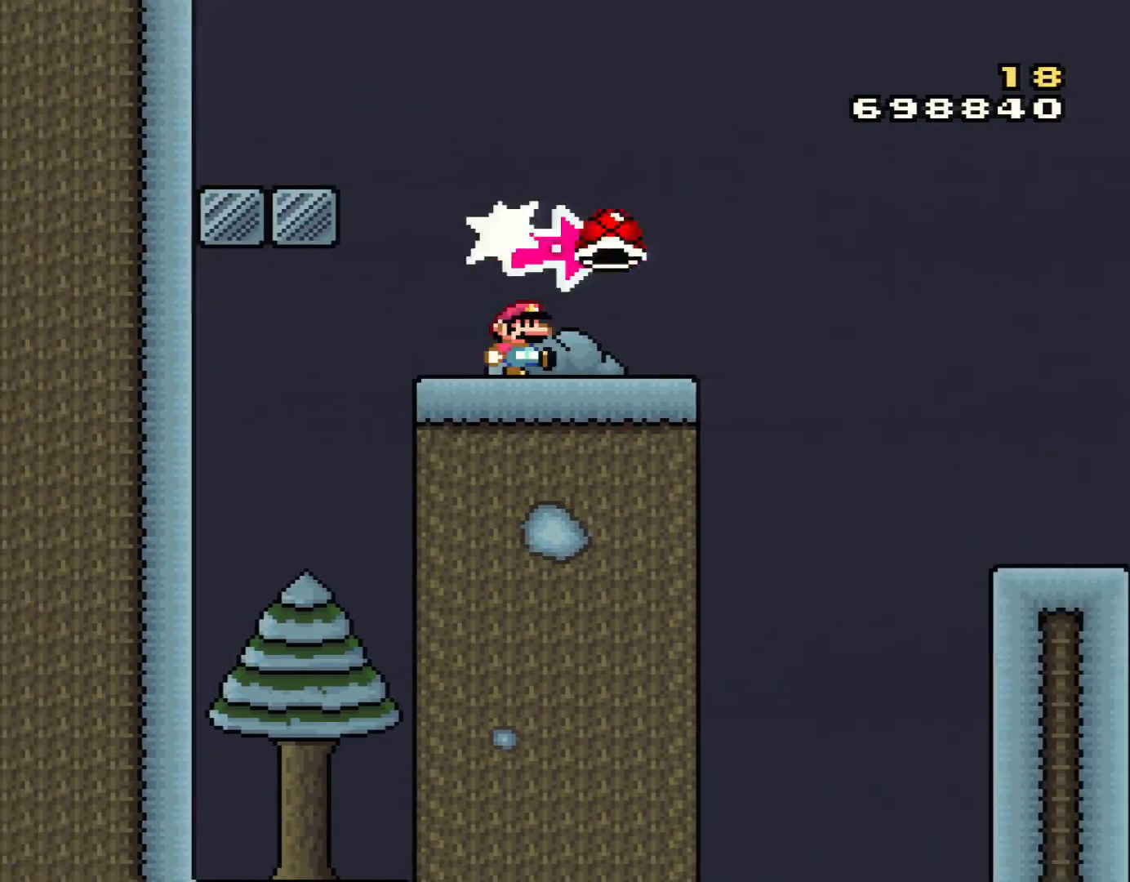
{"buttons": ["Y", "DPAD_RIGHT"], "events": [[84, "Y", "down"], [167, "B", "down"], [300, "B", "up"]]}
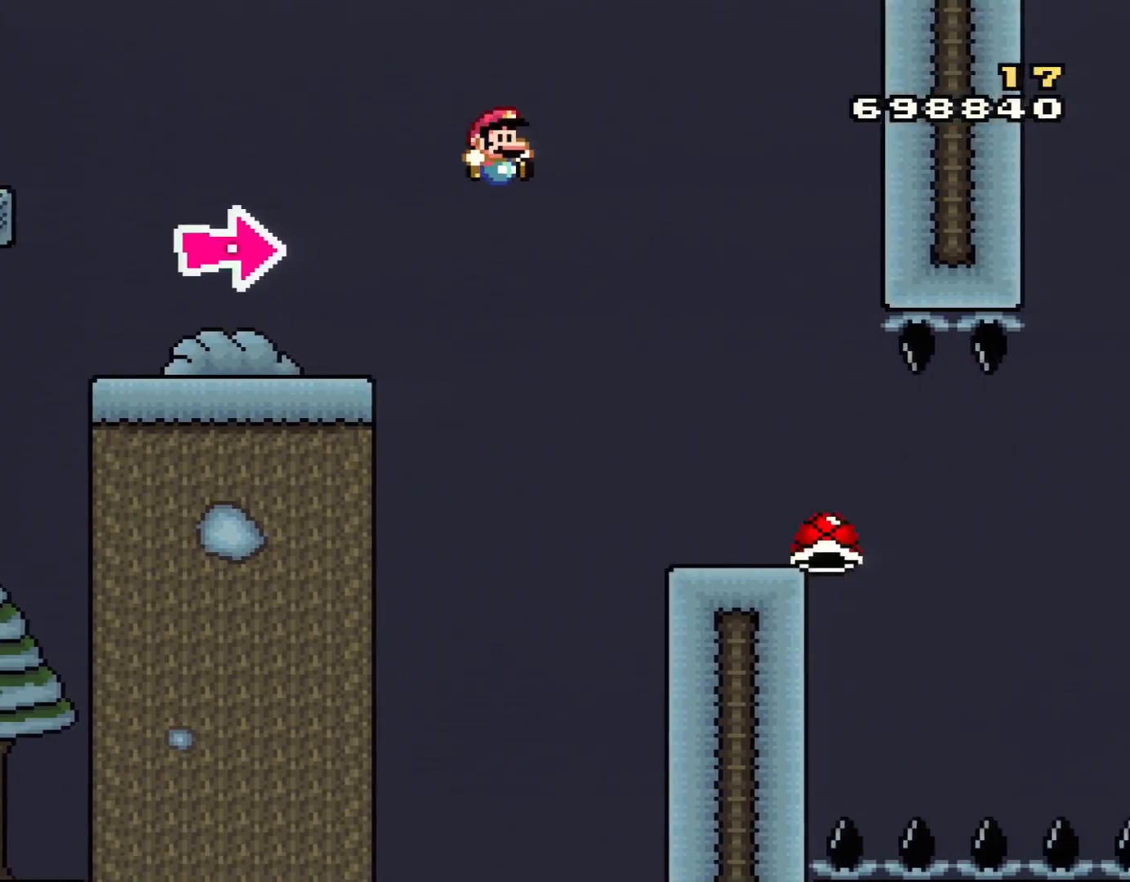
{"buttons": ["Y", "DPAD_RIGHT"], "events": []}
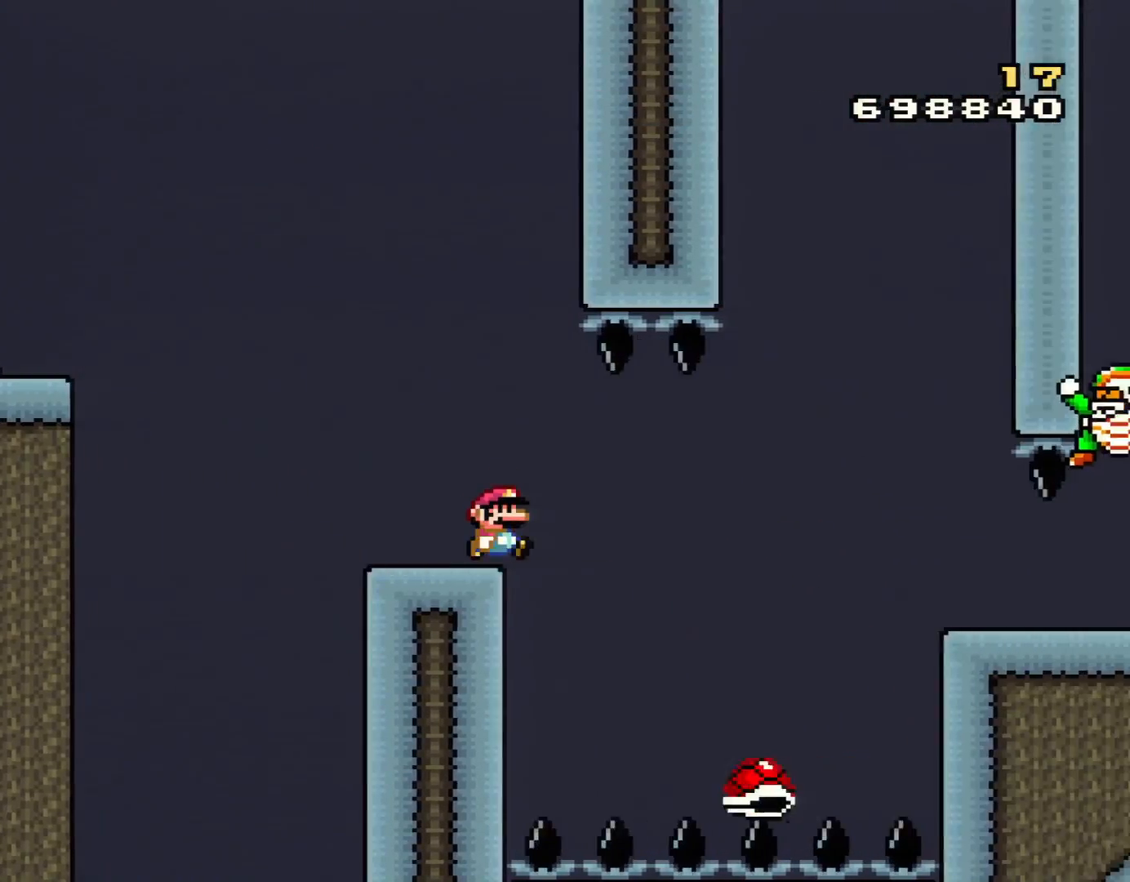
{"buttons": ["B", "Y", "DPAD_RIGHT"], "events": [[167, "B", "down"]]}